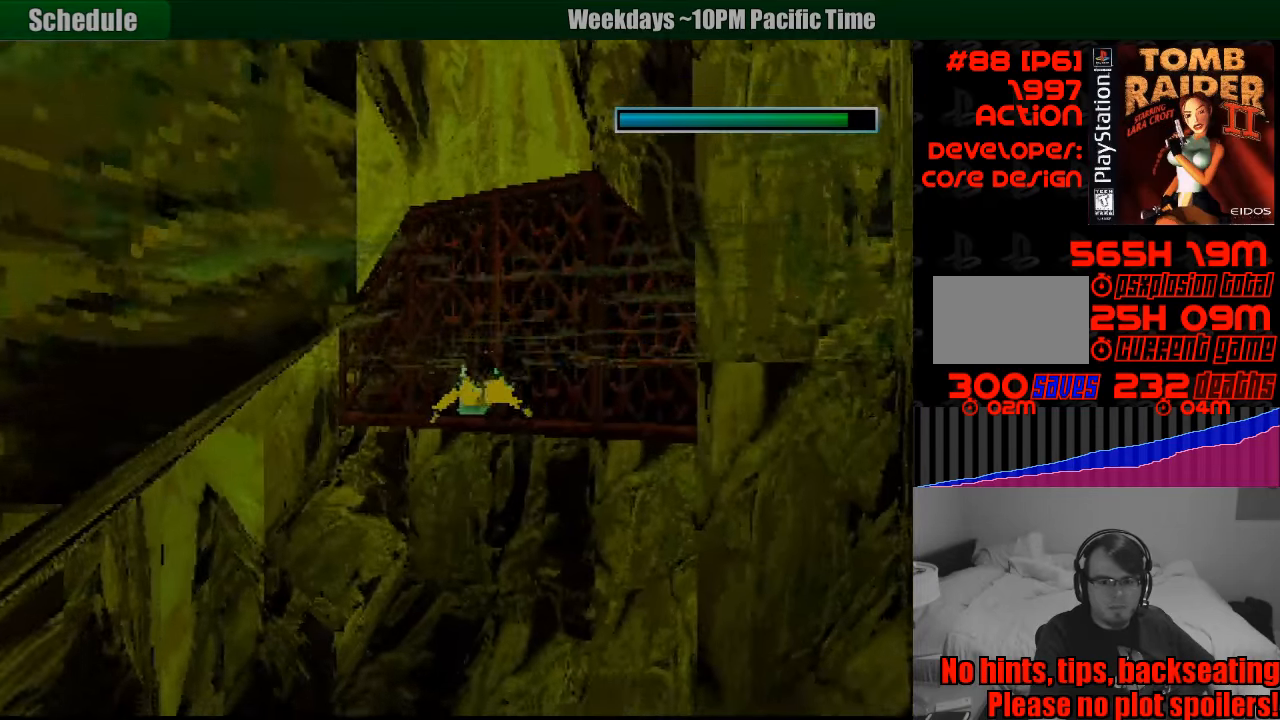
Gameplay with a controller (PlayStation layout); each line is a JSON object with the inputs held at the frame after it. "events" lists button and stick changes between this image and that frame as [ms after this image, input, new state], when the widget could be followed in between. Not read: L3 R3.
{"buttons": ["SQUARE"], "events": []}
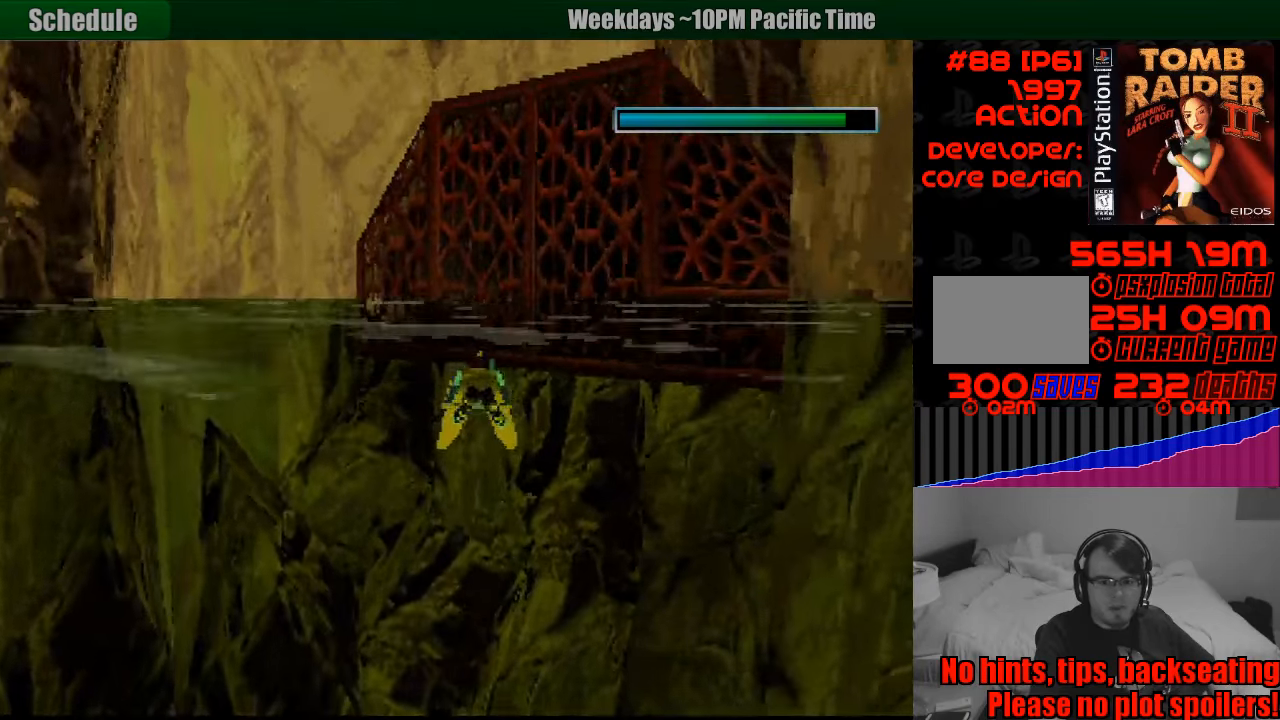
{"buttons": ["DPAD_DOWN", "DPAD_LEFT"], "events": [[16, "DPAD_DOWN", "down"], [16, "DPAD_LEFT", "down"], [50, "SQUARE", "up"], [100, "DPAD_DOWN", "up"], [416, "DPAD_DOWN", "down"]]}
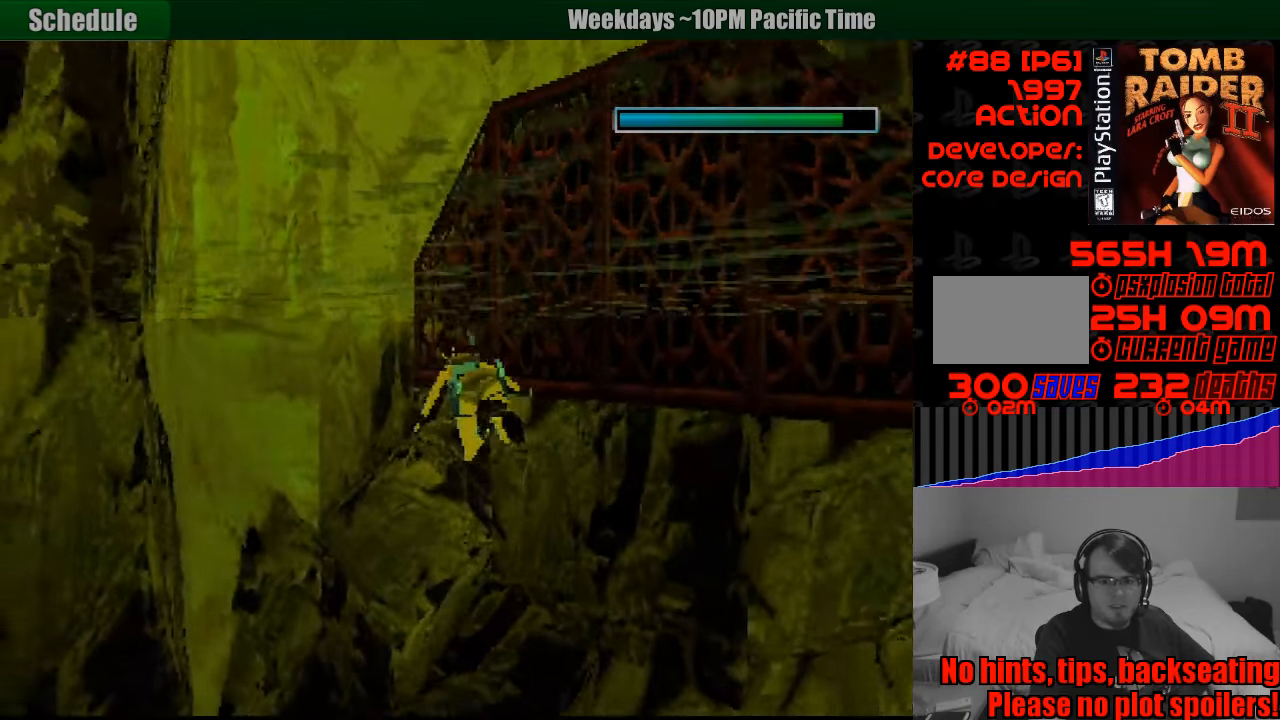
{"buttons": ["DPAD_LEFT"], "events": [[350, "DPAD_DOWN", "up"]]}
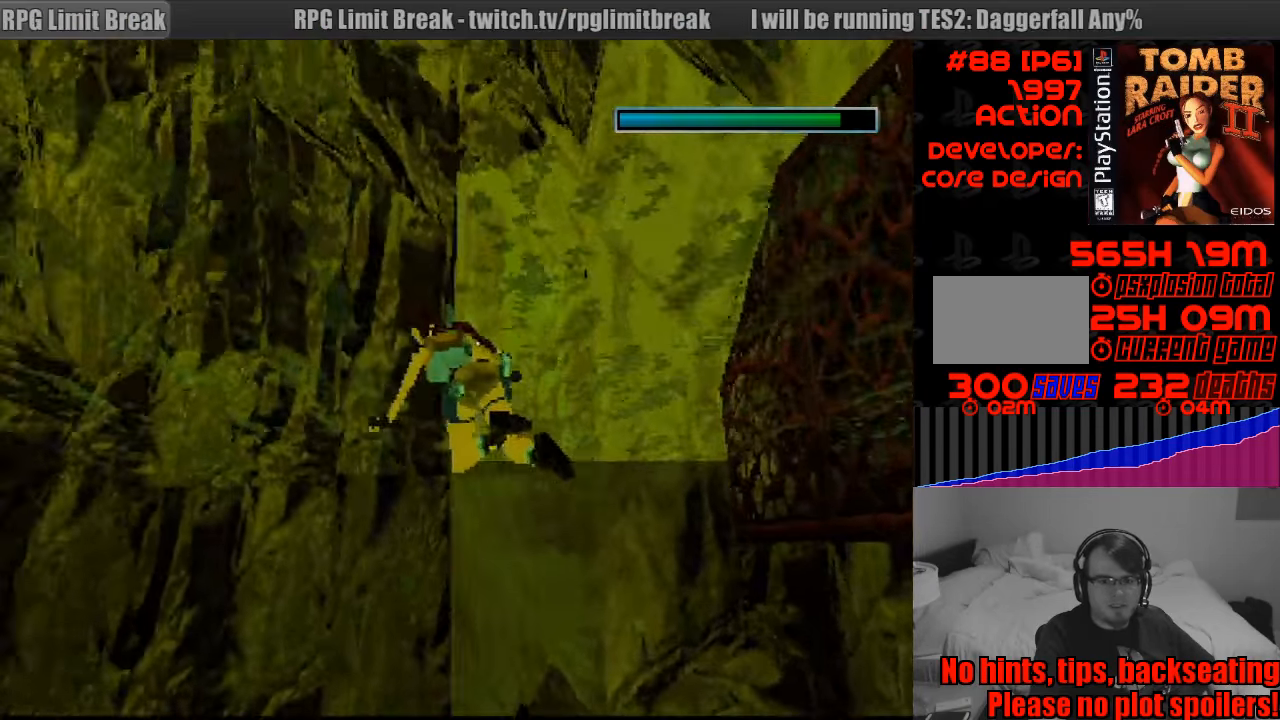
{"buttons": ["SQUARE"], "events": [[416, "DPAD_LEFT", "up"], [500, "SQUARE", "down"]]}
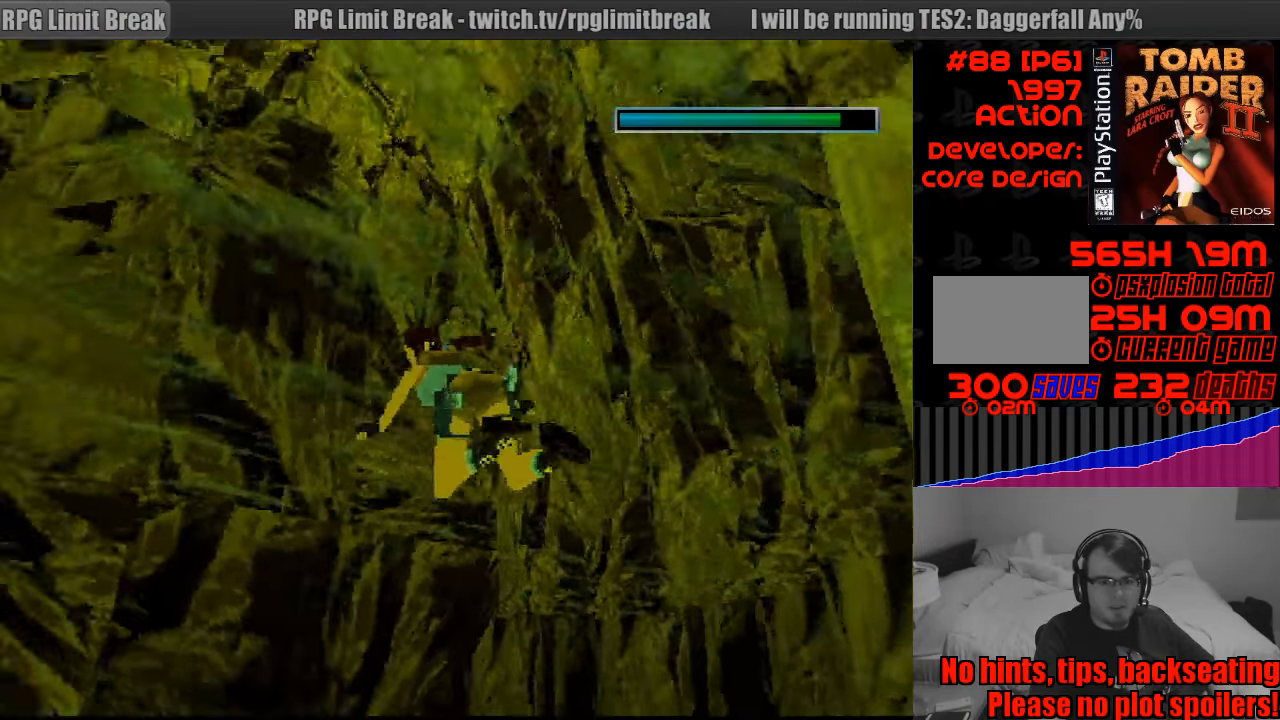
{"buttons": ["SQUARE"], "events": [[200, "DPAD_DOWN", "down"], [416, "DPAD_DOWN", "up"]]}
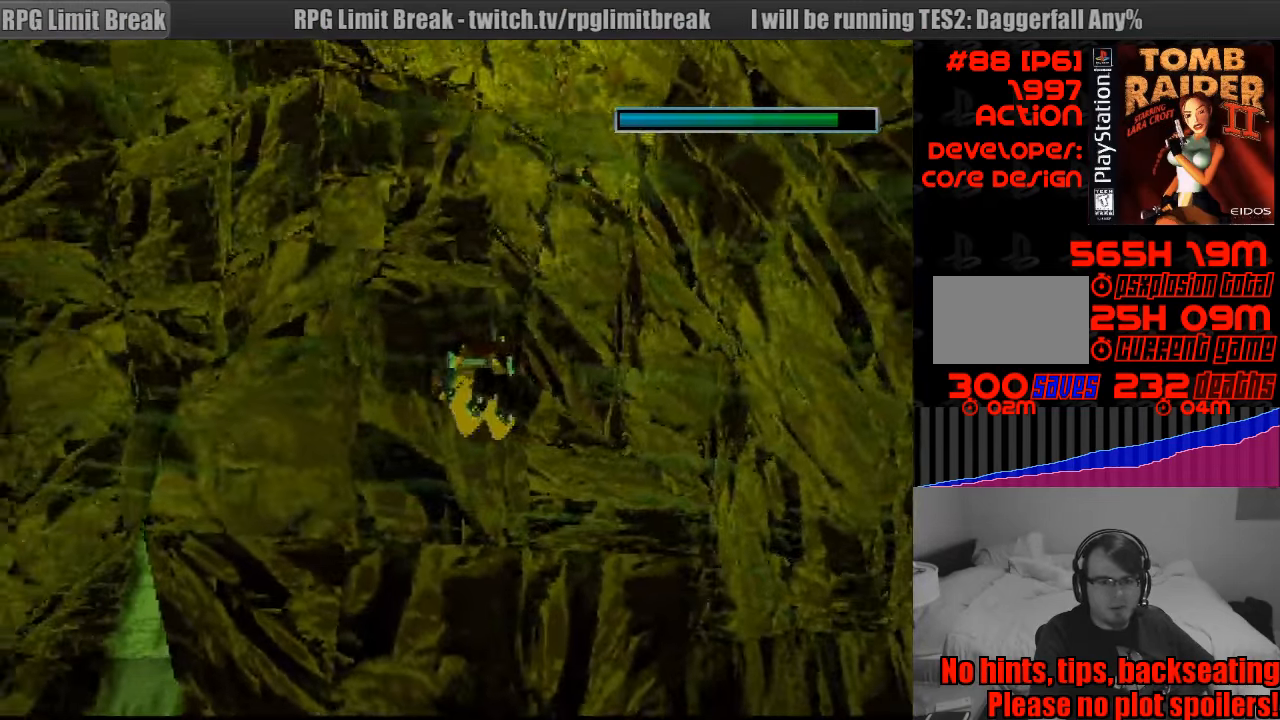
{"buttons": ["SQUARE", "DPAD_DOWN"], "events": [[483, "DPAD_DOWN", "down"]]}
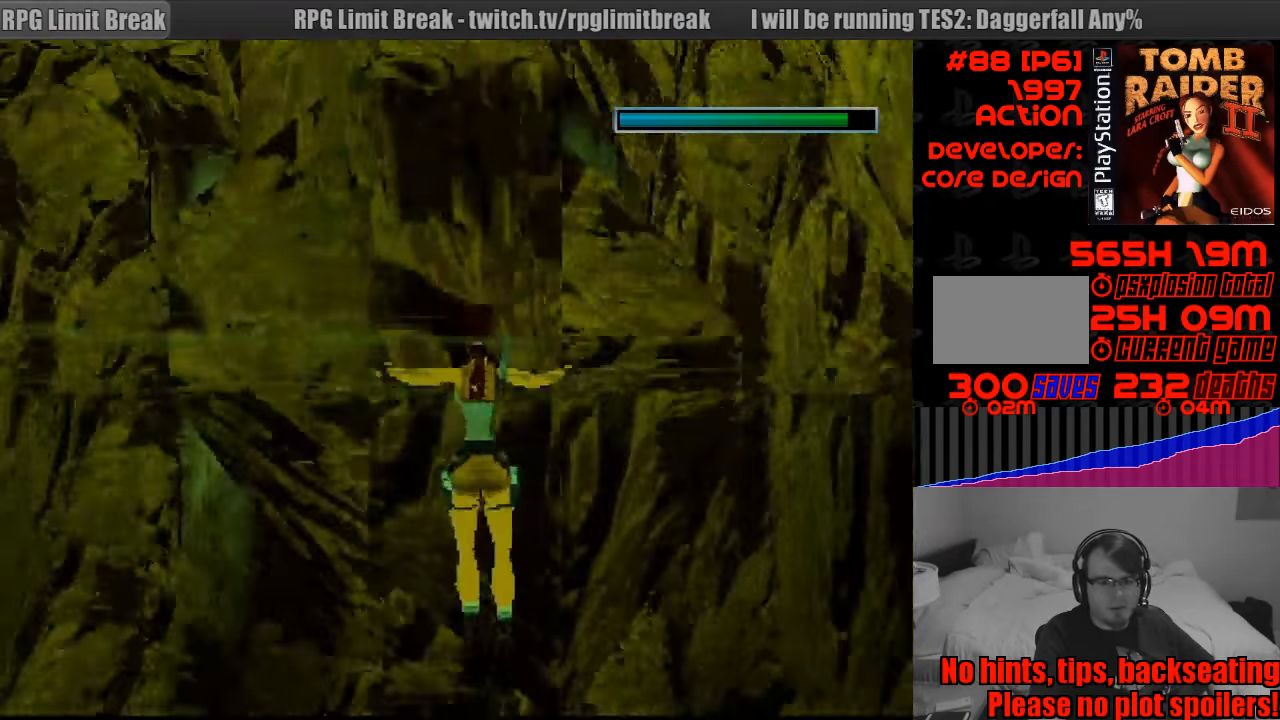
{"buttons": [], "events": [[83, "DPAD_DOWN", "up"], [100, "SQUARE", "up"]]}
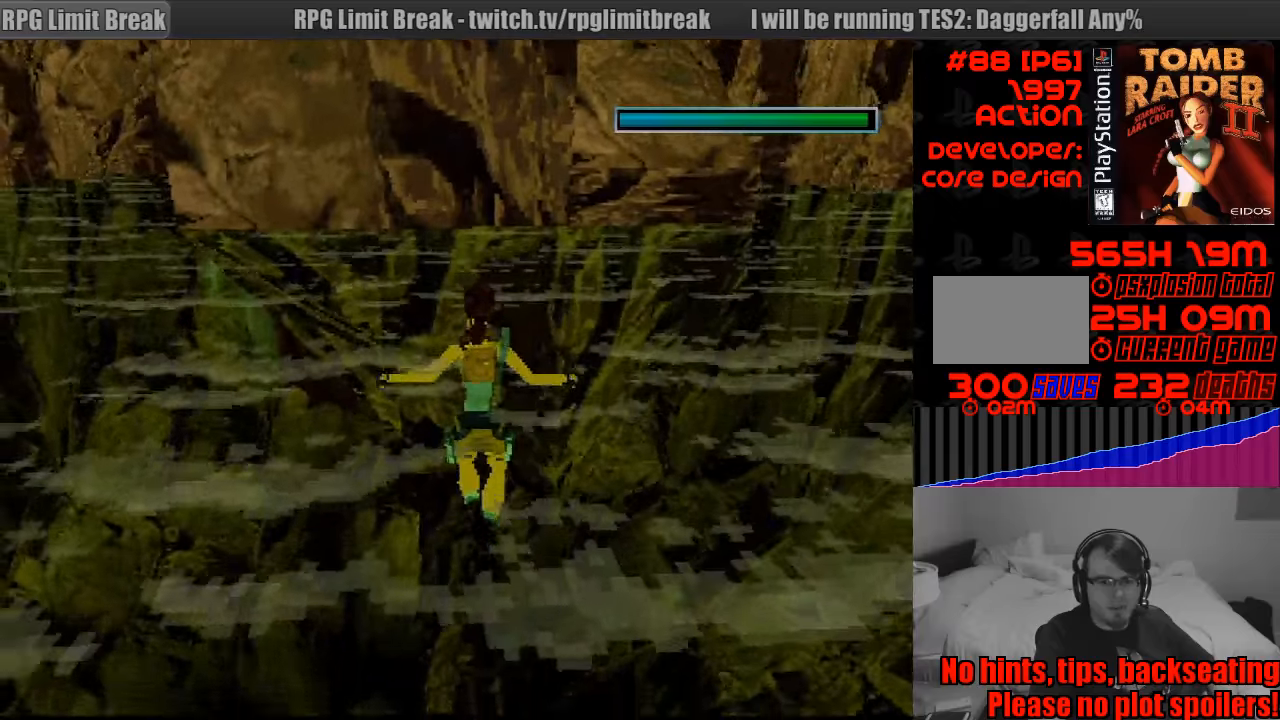
{"buttons": ["DPAD_RIGHT"], "events": [[33, "DPAD_RIGHT", "down"]]}
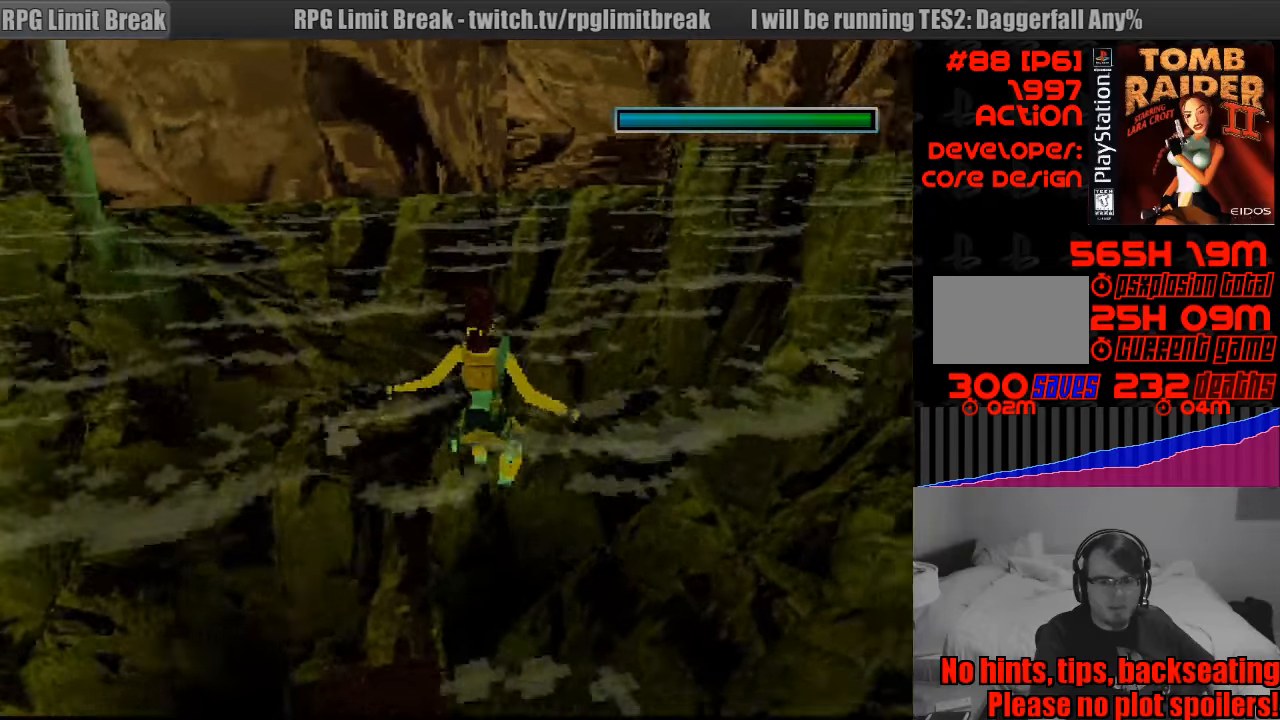
{"buttons": ["DPAD_RIGHT"], "events": []}
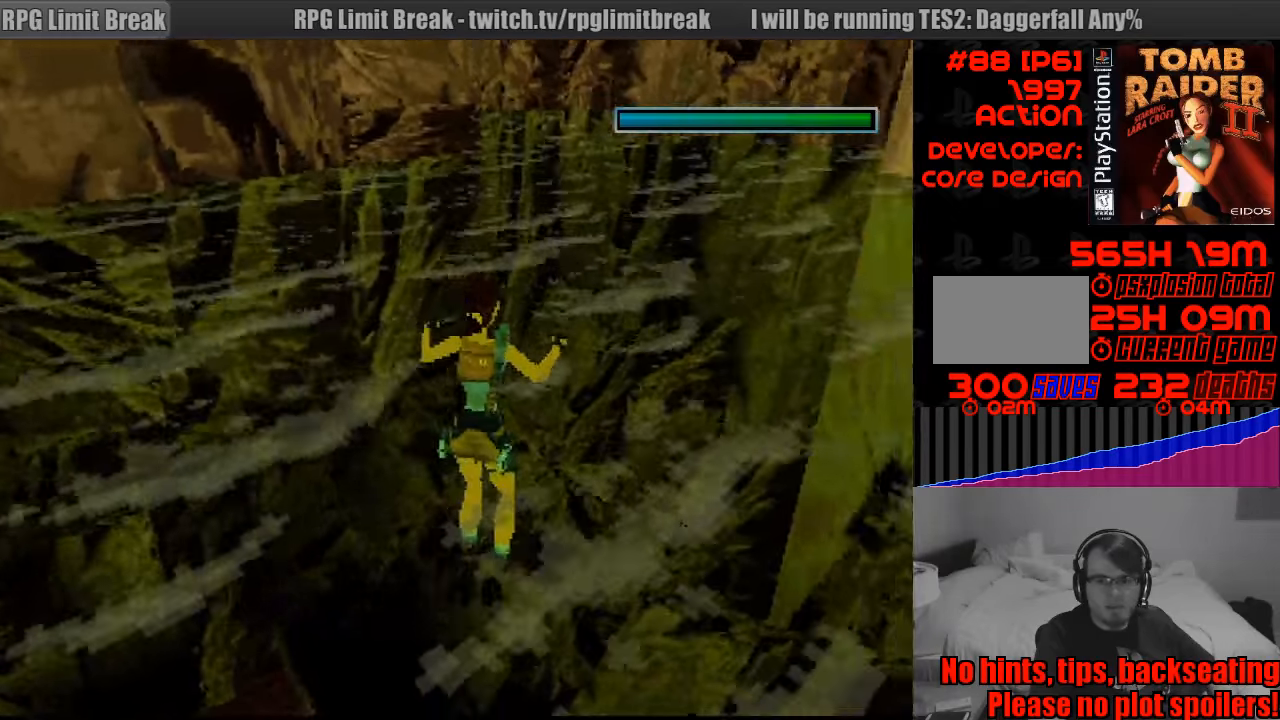
{"buttons": ["SQUARE"], "events": [[17, "DPAD_RIGHT", "up"], [50, "SQUARE", "down"]]}
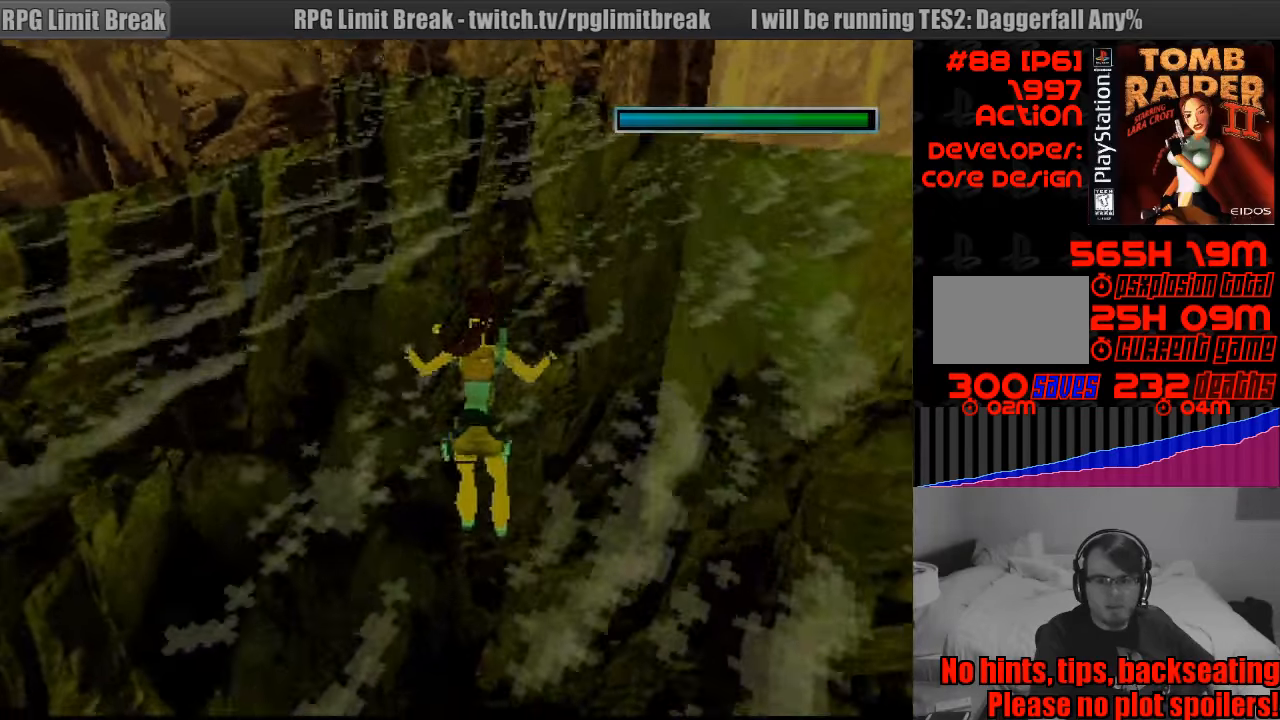
{"buttons": ["SQUARE", "DPAD_DOWN", "DPAD_RIGHT"], "events": [[300, "DPAD_DOWN", "down"], [333, "DPAD_RIGHT", "down"]]}
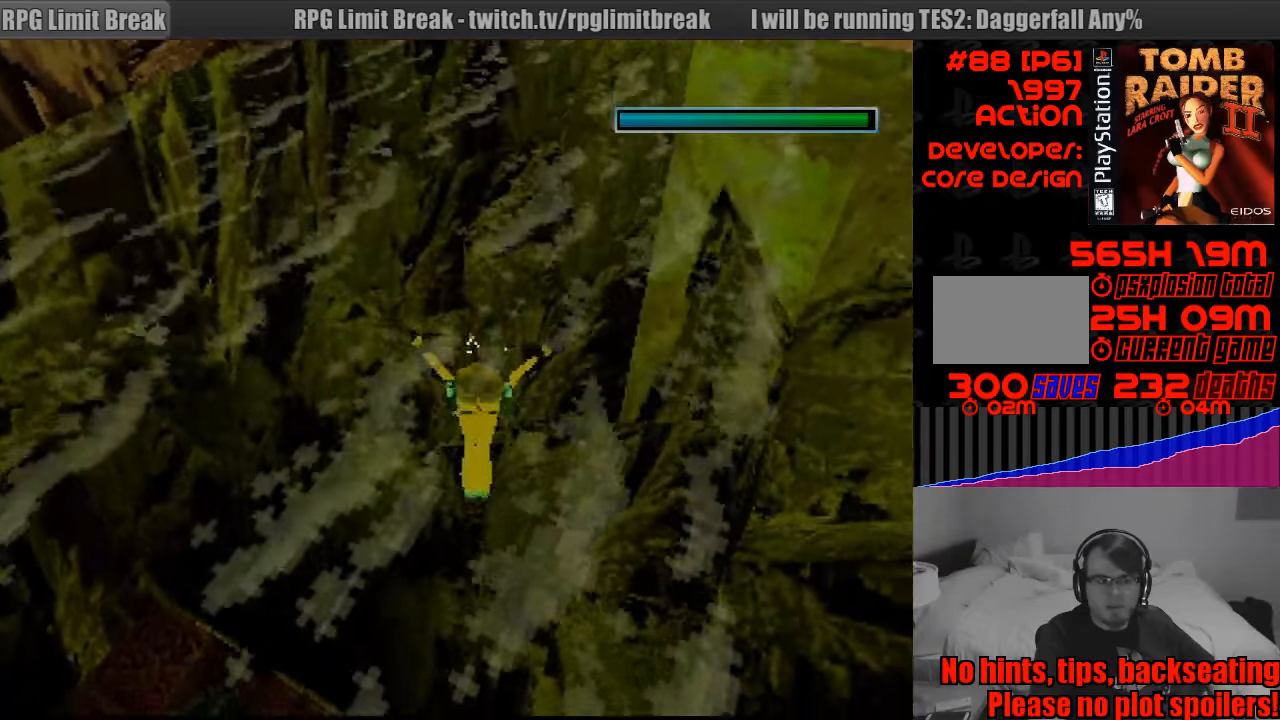
{"buttons": ["SQUARE", "DPAD_DOWN", "DPAD_RIGHT"], "events": []}
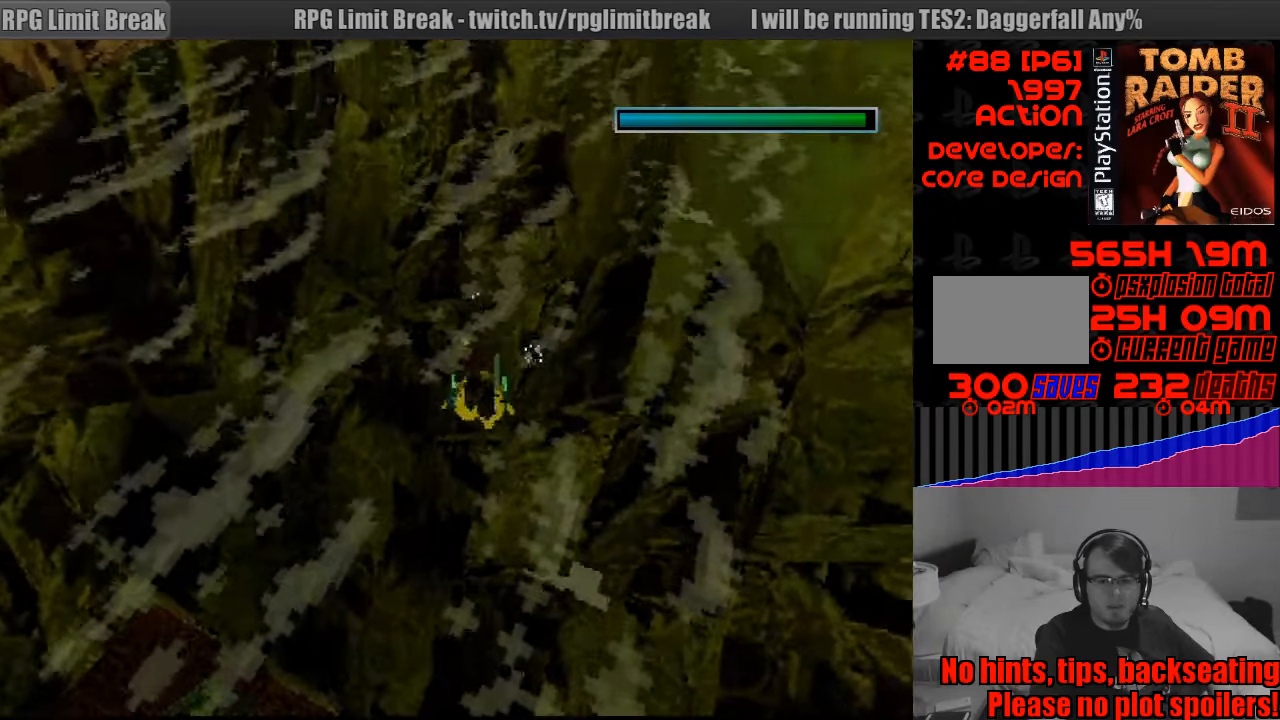
{"buttons": ["SQUARE", "DPAD_DOWN", "DPAD_RIGHT"], "events": []}
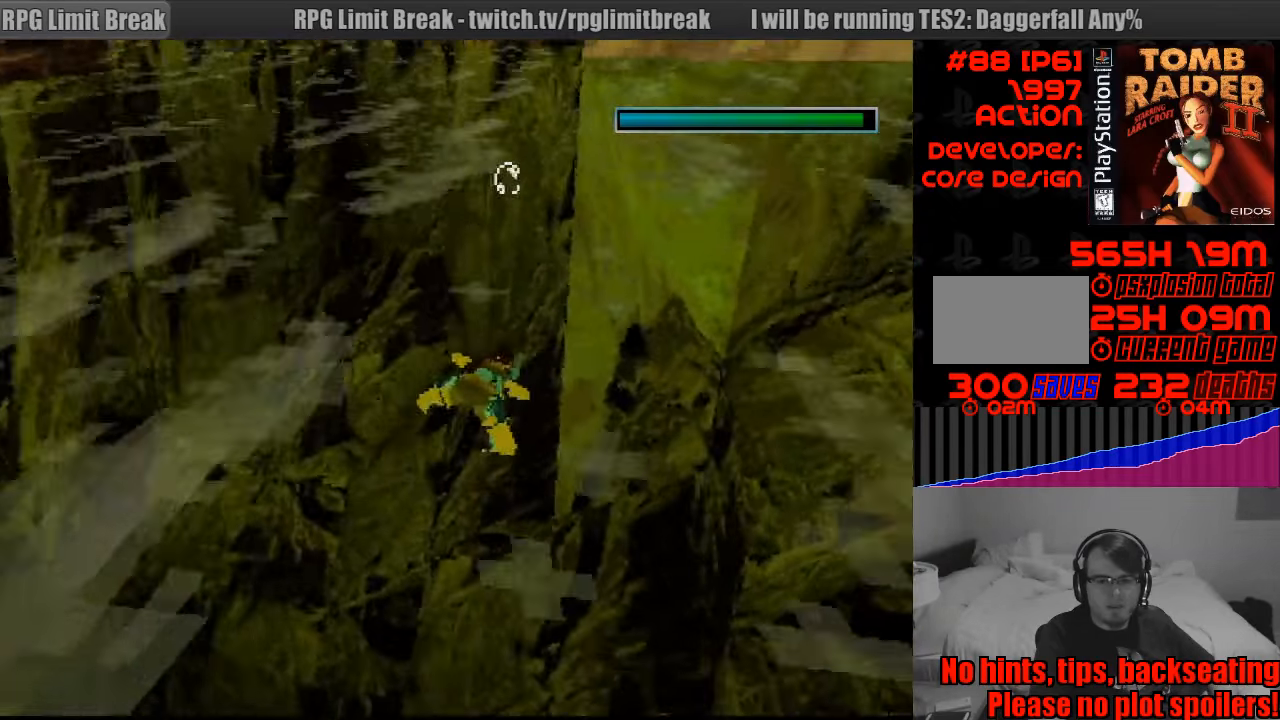
{"buttons": ["SQUARE"], "events": [[150, "CROSS", "down"], [167, "CROSS", "up"], [350, "DPAD_DOWN", "up"], [383, "DPAD_RIGHT", "up"]]}
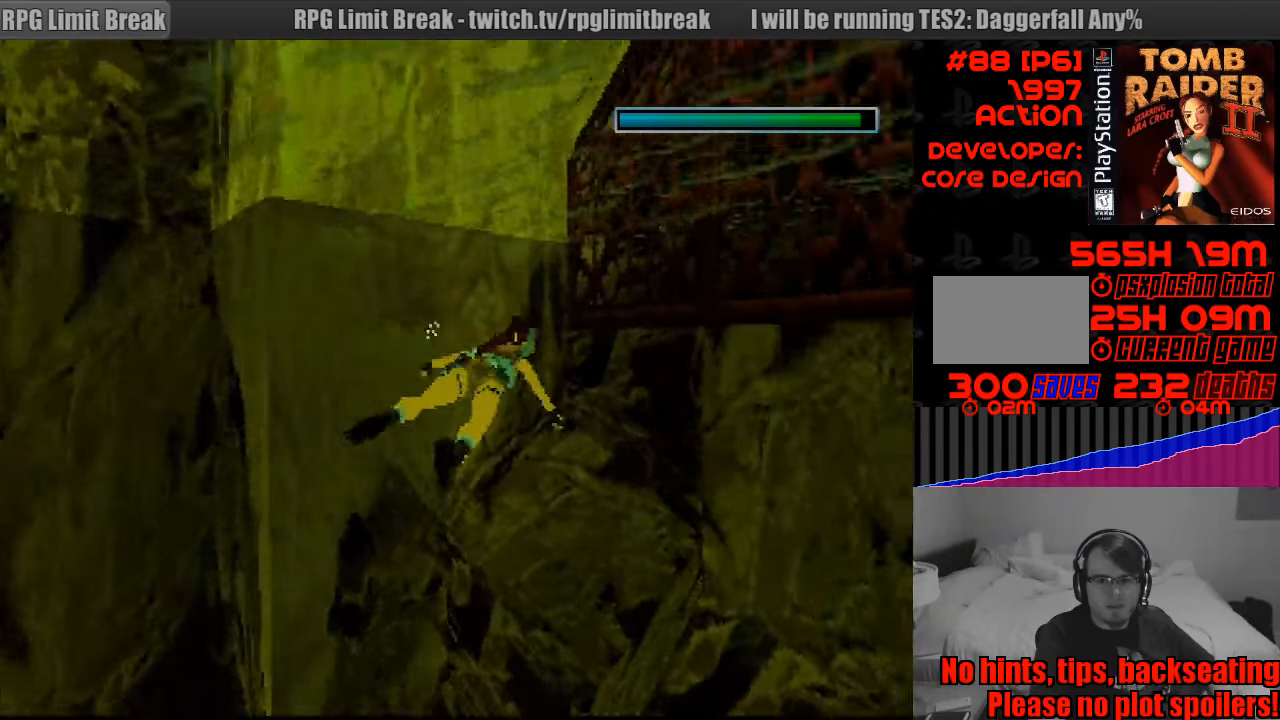
{"buttons": ["DPAD_RIGHT"], "events": [[217, "SQUARE", "up"], [500, "DPAD_RIGHT", "down"]]}
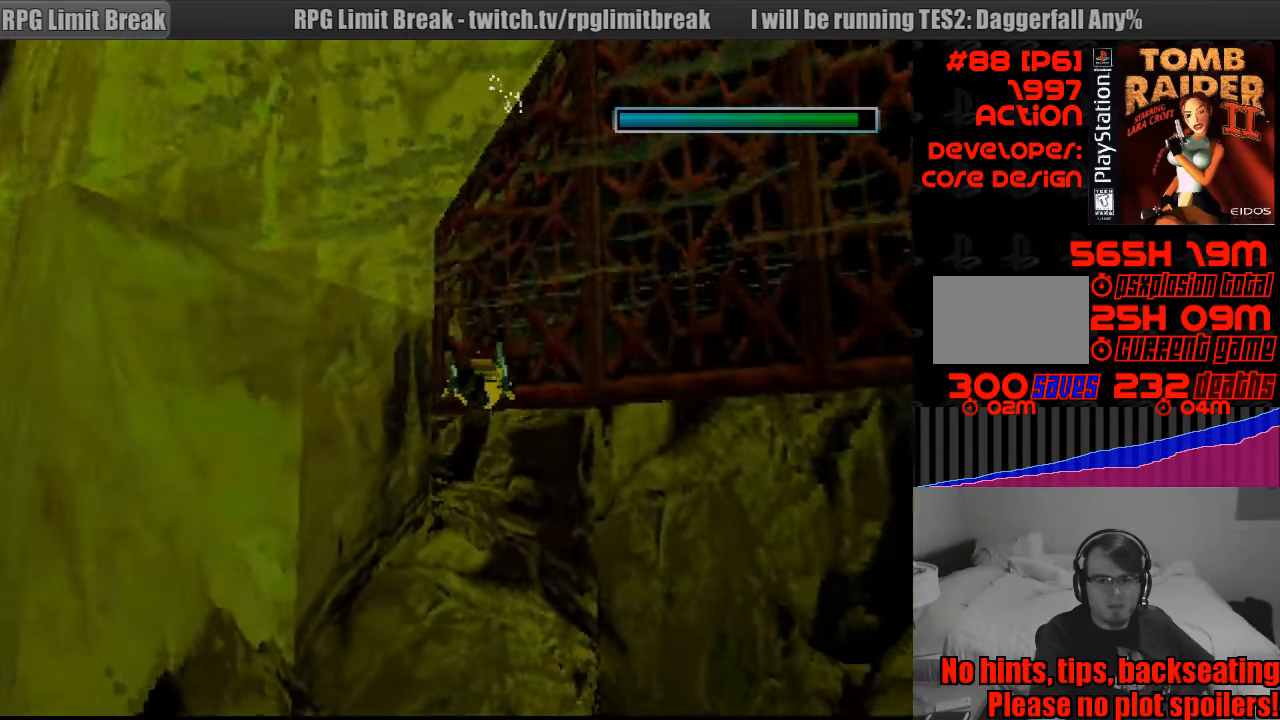
{"buttons": ["DPAD_RIGHT"], "events": []}
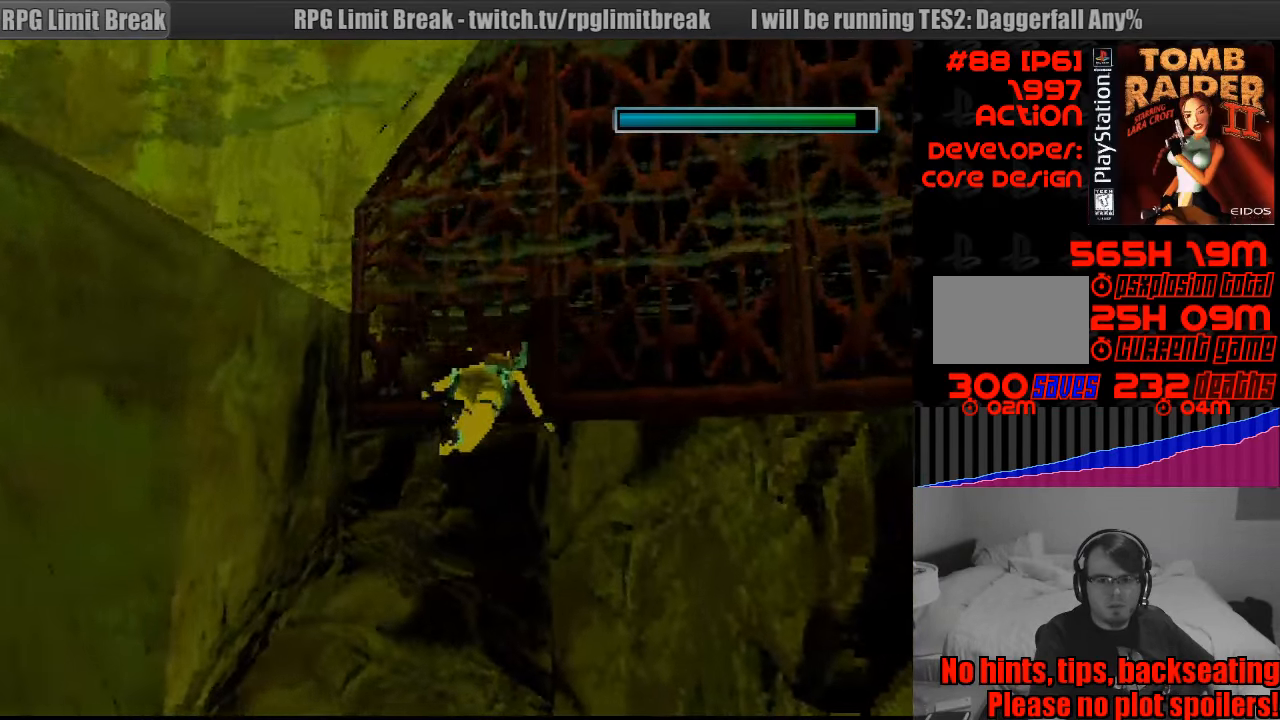
{"buttons": ["DPAD_UP", "DPAD_RIGHT"], "events": [[499, "DPAD_UP", "down"]]}
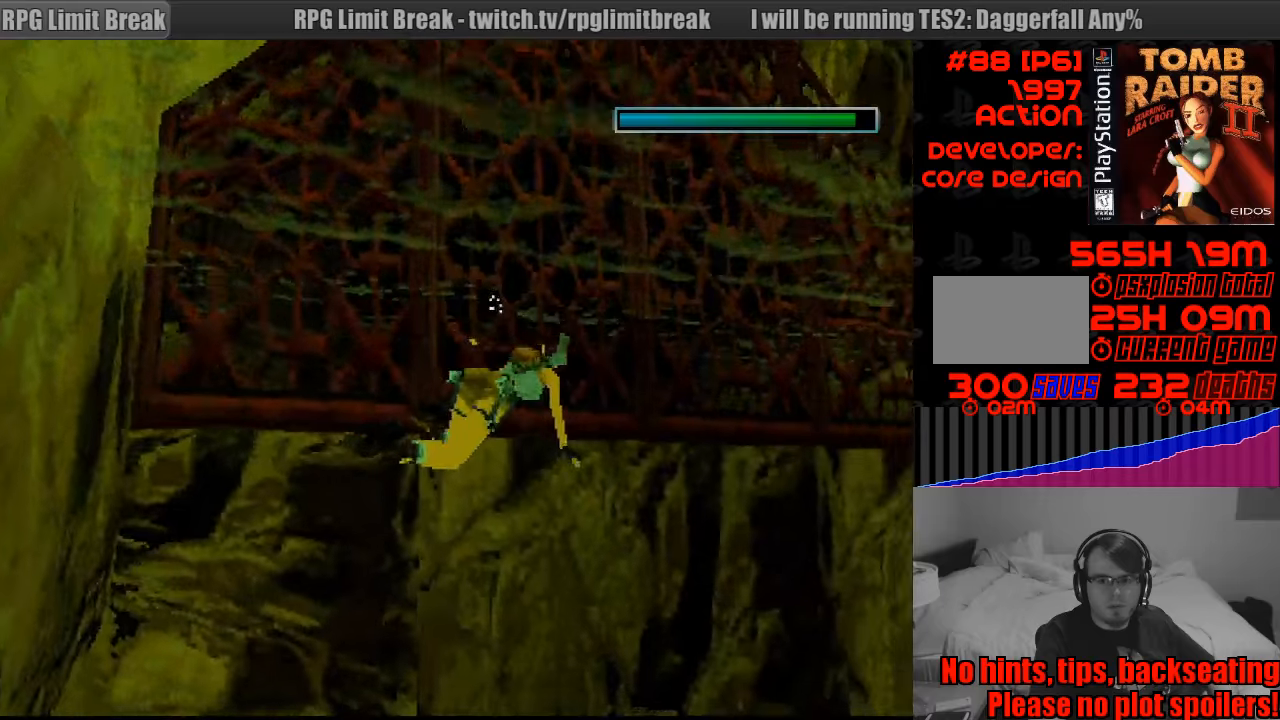
{"buttons": ["SQUARE"], "events": [[100, "SQUARE", "down"], [283, "DPAD_UP", "up"], [383, "DPAD_RIGHT", "up"]]}
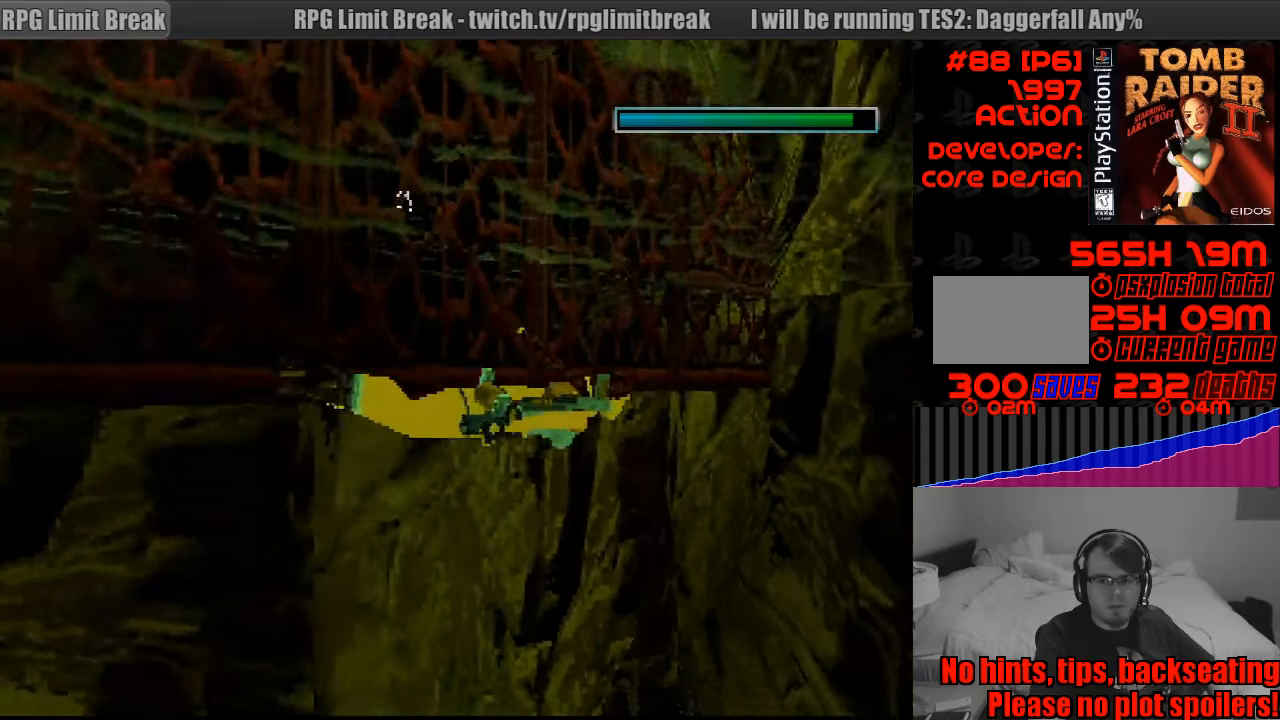
{"buttons": [], "events": [[283, "SQUARE", "up"]]}
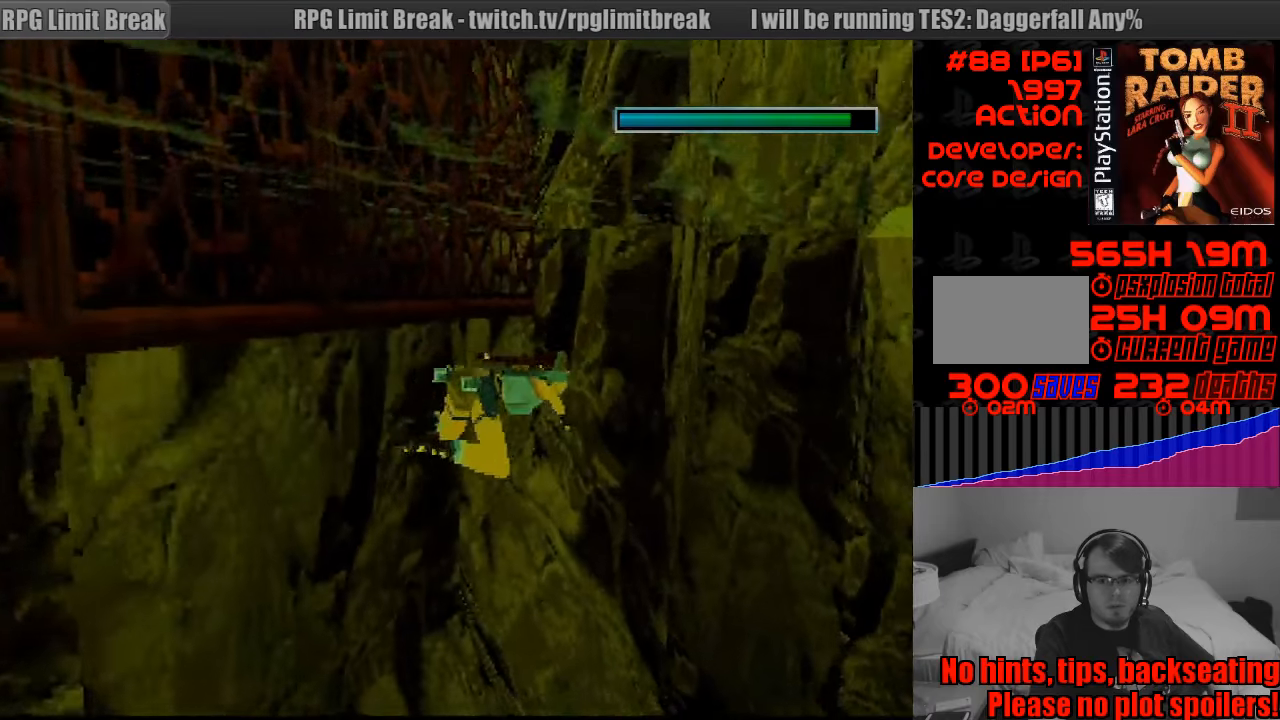
{"buttons": ["SQUARE", "DPAD_RIGHT"], "events": [[150, "DPAD_RIGHT", "down"], [350, "SQUARE", "down"]]}
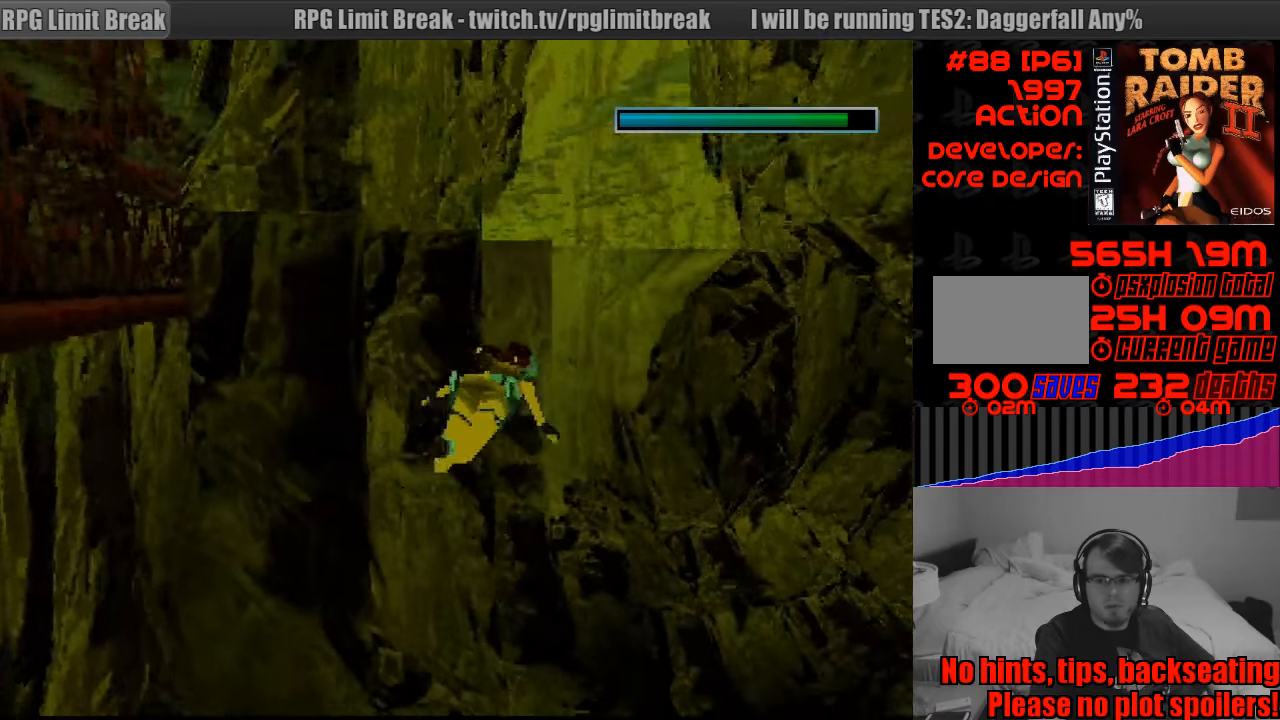
{"buttons": ["SQUARE", "DPAD_RIGHT"], "events": []}
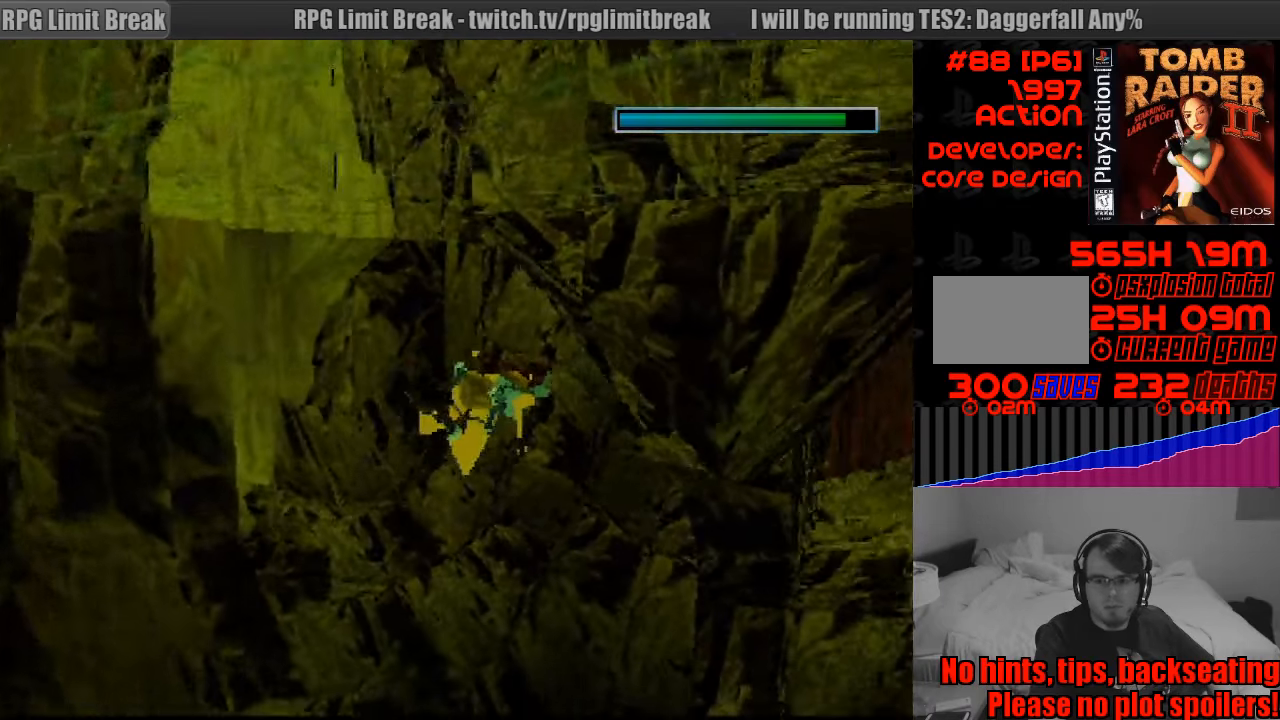
{"buttons": ["SQUARE"], "events": [[67, "DPAD_RIGHT", "up"]]}
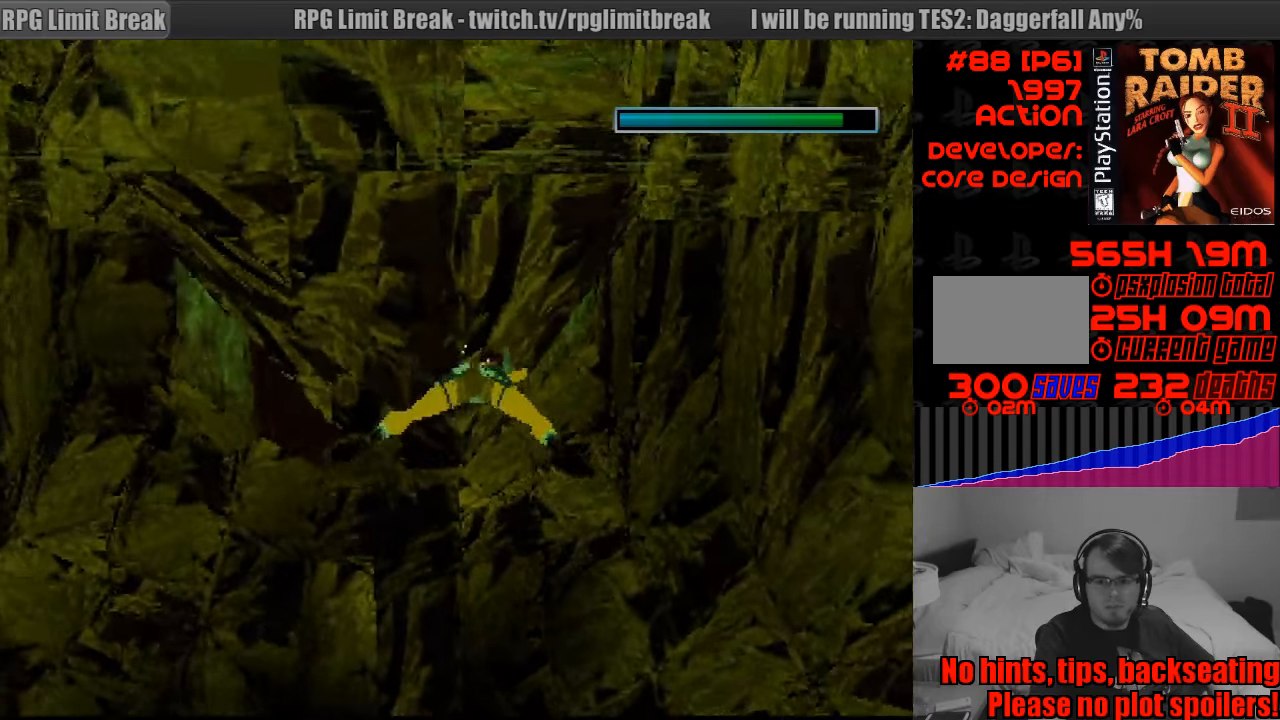
{"buttons": ["DPAD_UP"], "events": [[100, "DPAD_UP", "down"], [167, "DPAD_RIGHT", "down"], [167, "SQUARE", "up"], [467, "DPAD_RIGHT", "up"]]}
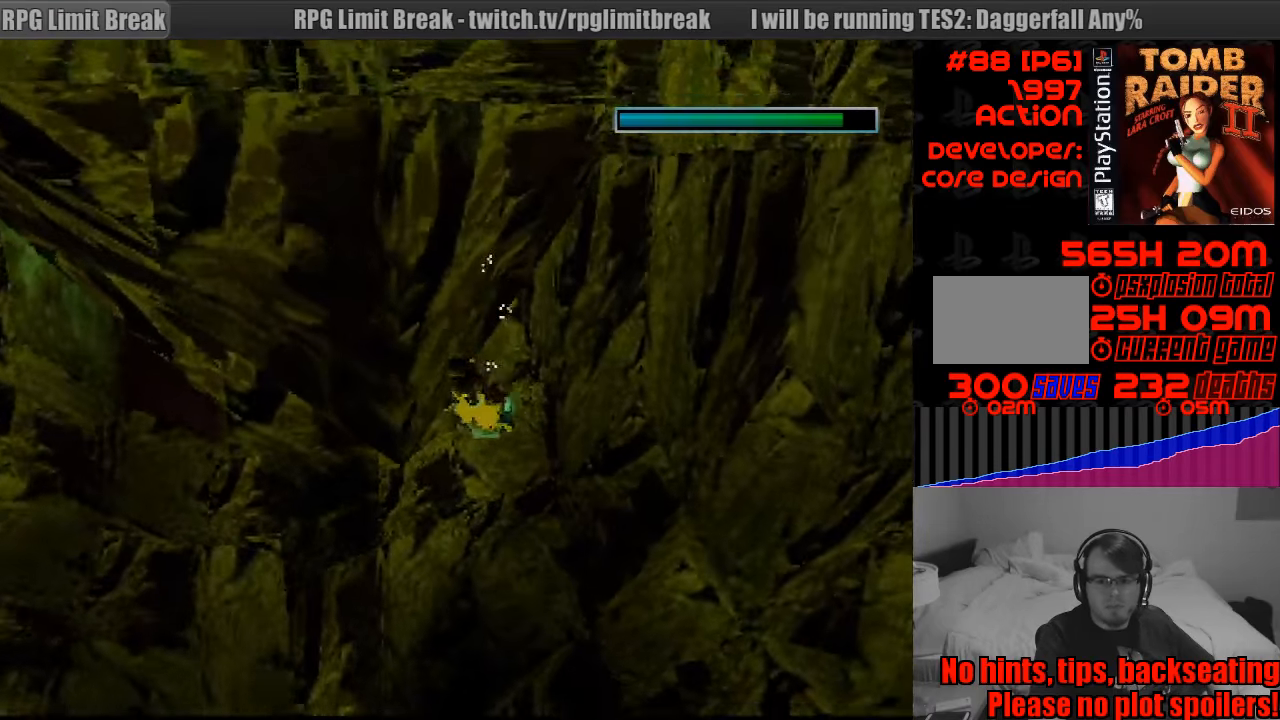
{"buttons": [], "events": [[500, "DPAD_UP", "up"]]}
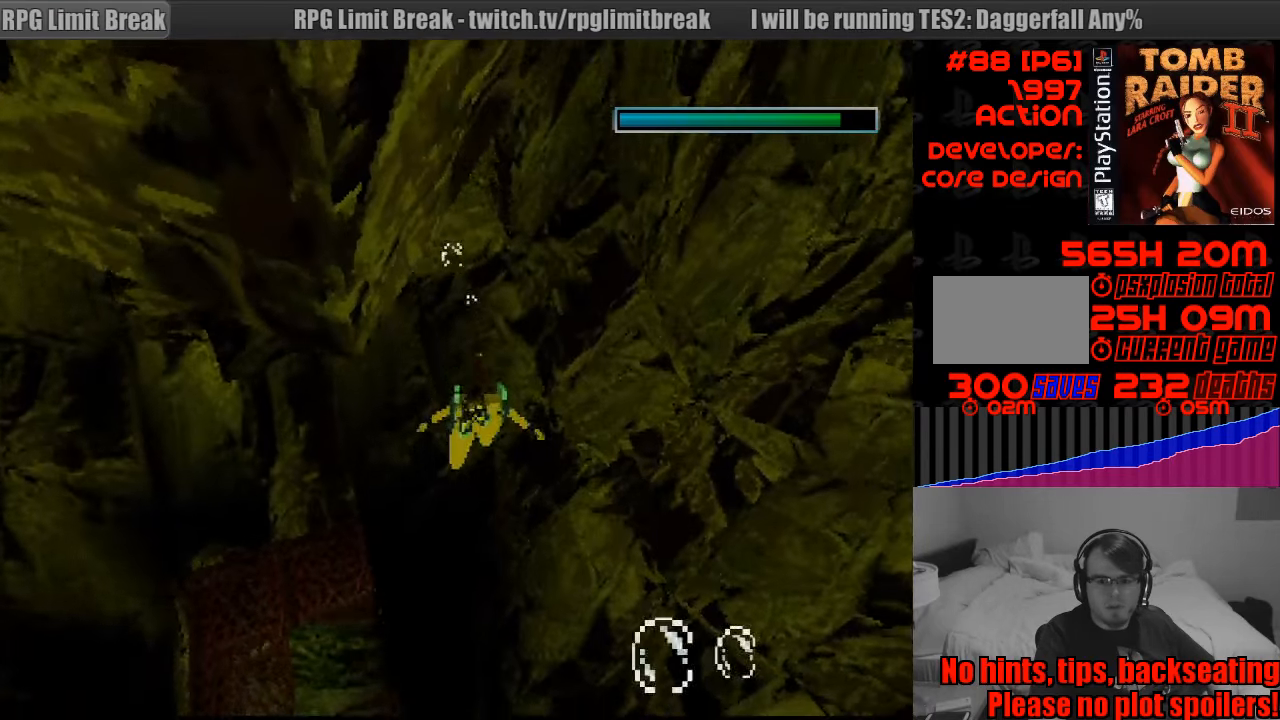
{"buttons": ["DPAD_DOWN"], "events": [[367, "DPAD_DOWN", "down"]]}
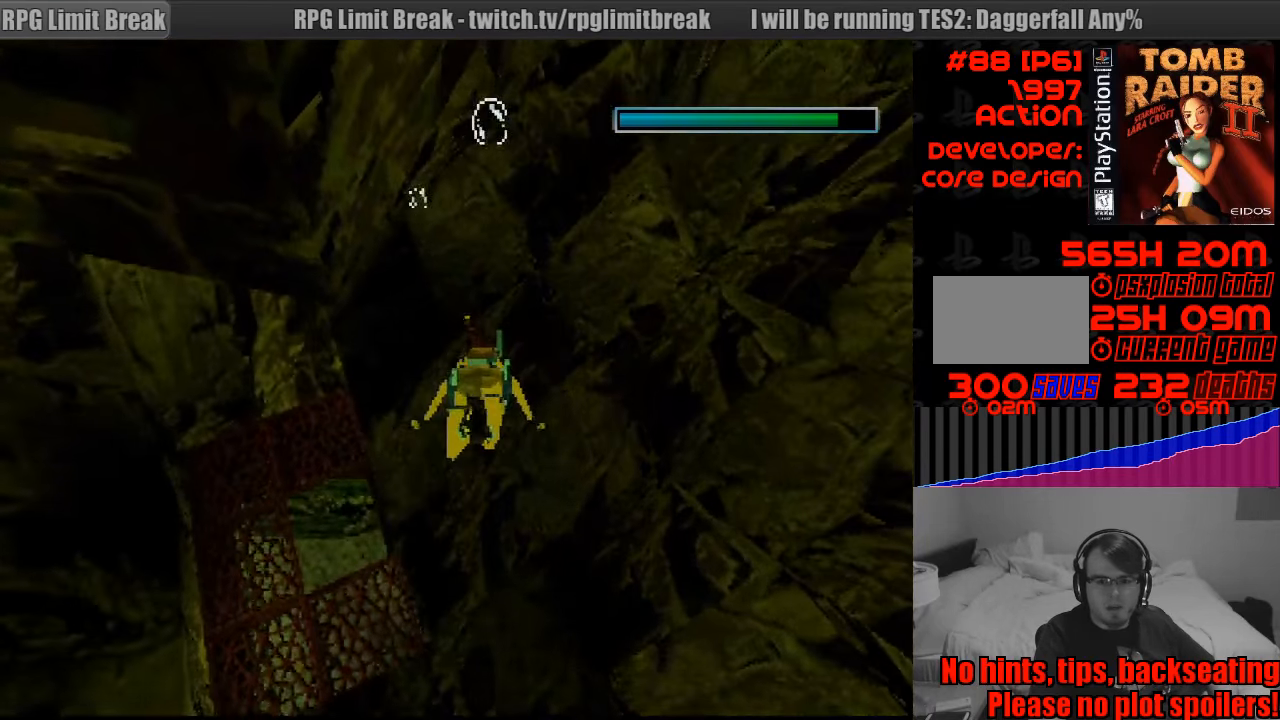
{"buttons": ["SQUARE", "DPAD_DOWN", "DPAD_RIGHT"], "events": [[33, "DPAD_RIGHT", "down"], [250, "SQUARE", "down"]]}
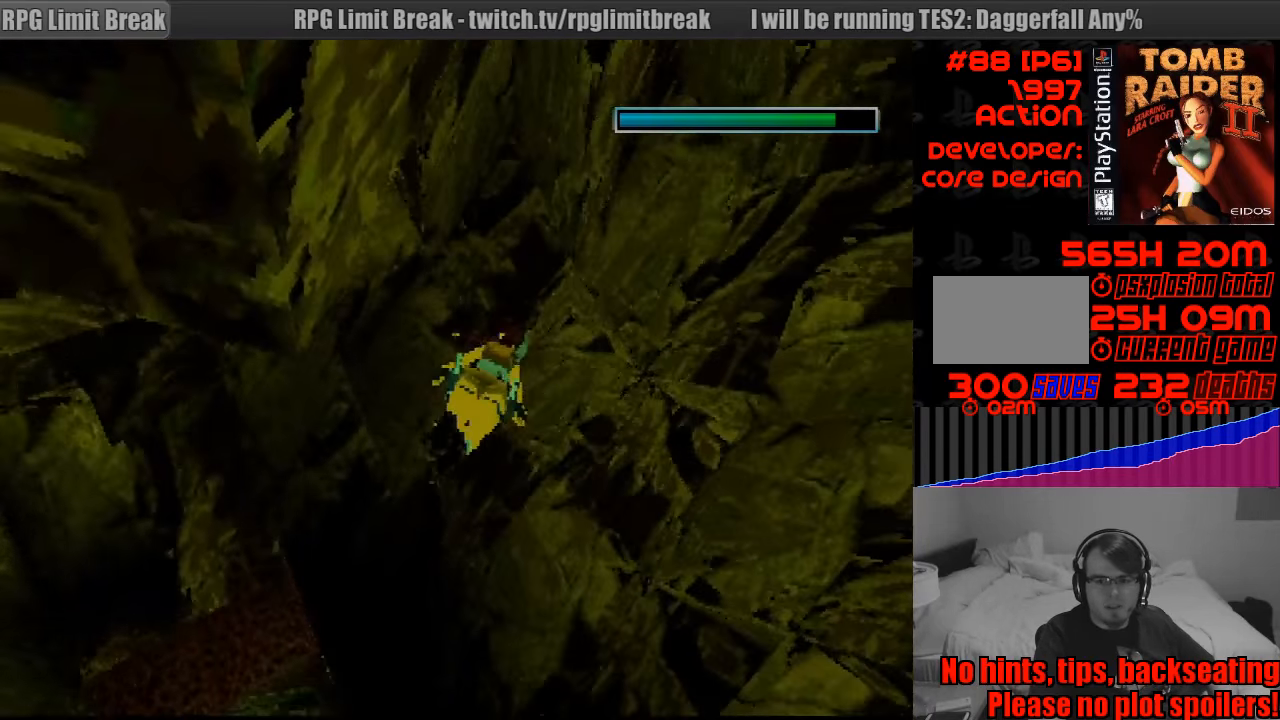
{"buttons": ["SQUARE", "DPAD_DOWN"], "events": [[150, "DPAD_RIGHT", "up"]]}
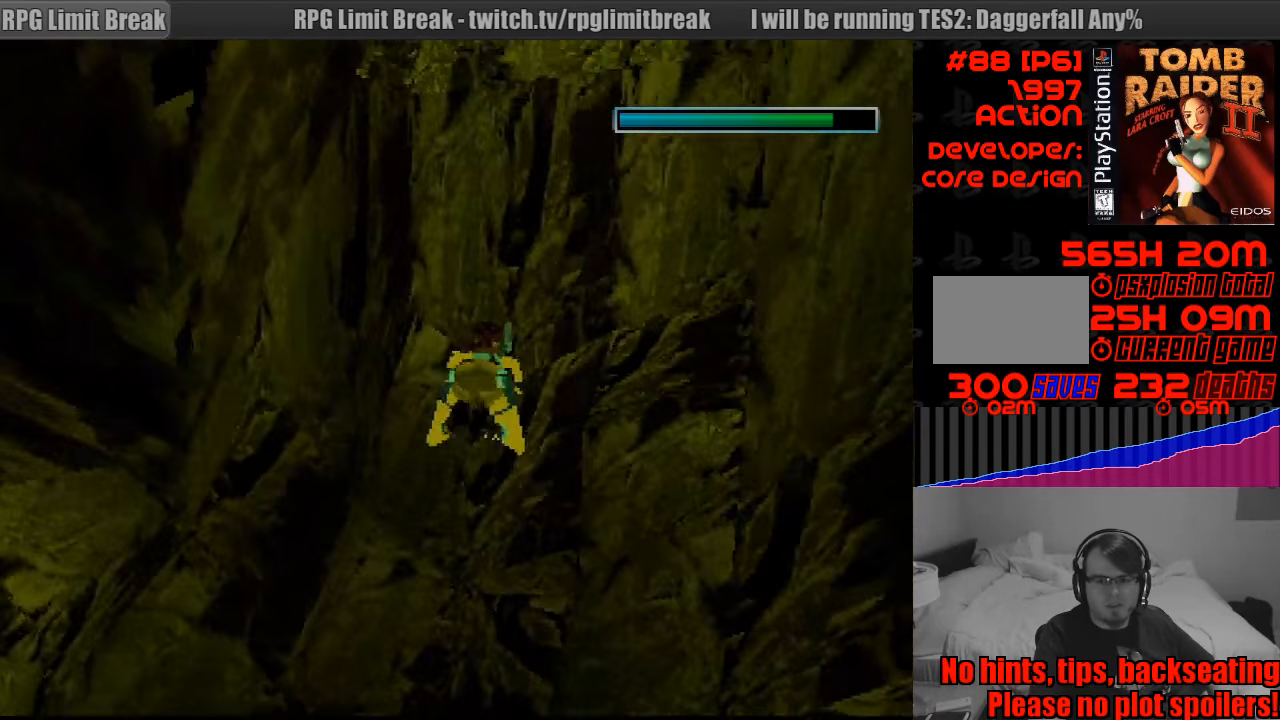
{"buttons": ["SQUARE", "DPAD_DOWN", "DPAD_LEFT"], "events": [[200, "DPAD_LEFT", "down"]]}
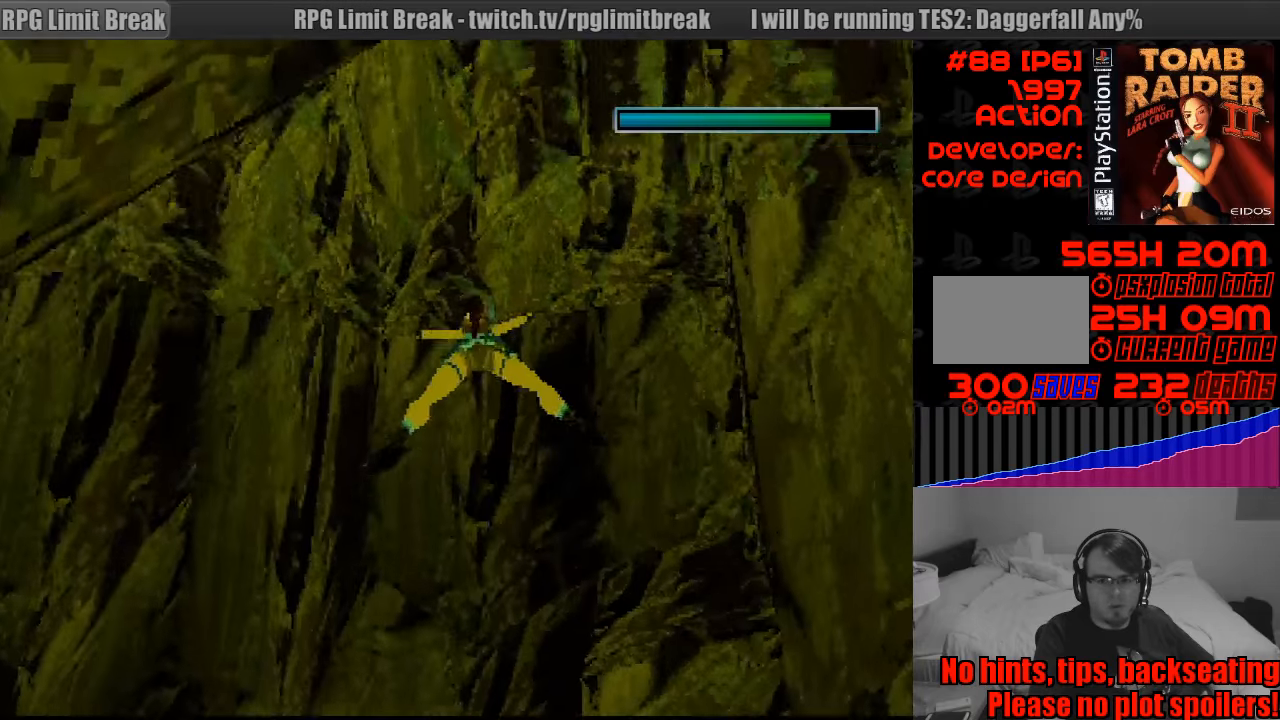
{"buttons": ["SQUARE"], "events": [[433, "DPAD_DOWN", "up"], [450, "DPAD_LEFT", "up"]]}
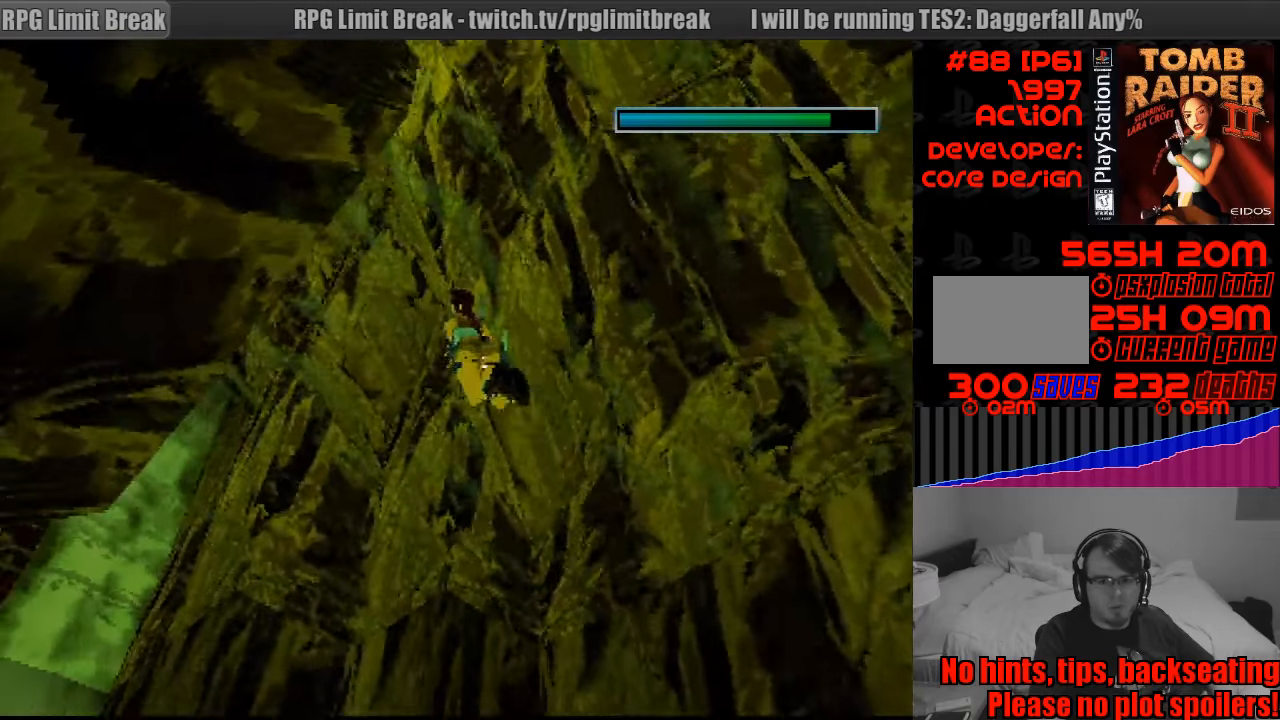
{"buttons": ["SQUARE", "DPAD_LEFT"], "events": [[366, "DPAD_LEFT", "down"]]}